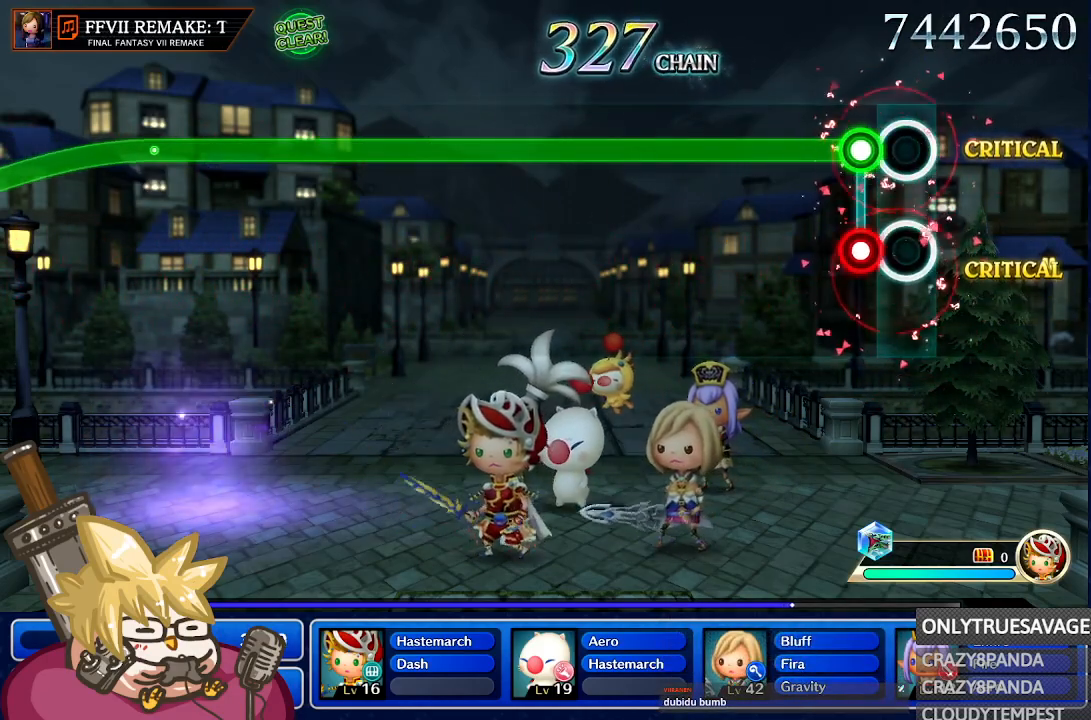
Gameplay with a controller (Nintendo layout); each line is a JSON object with the inputs held at the frame after it. "events" lists button and stick changes between this image and that frame as [ms after this image, input, new state], when the widget could be followed in between. Not read: L3 R3 SELECT START.
{"buttons": ["L1"], "left_stick": "center", "right_stick": "center", "events": [[100, "L1", "down"], [150, "A", "down"], [267, "A", "up"]]}
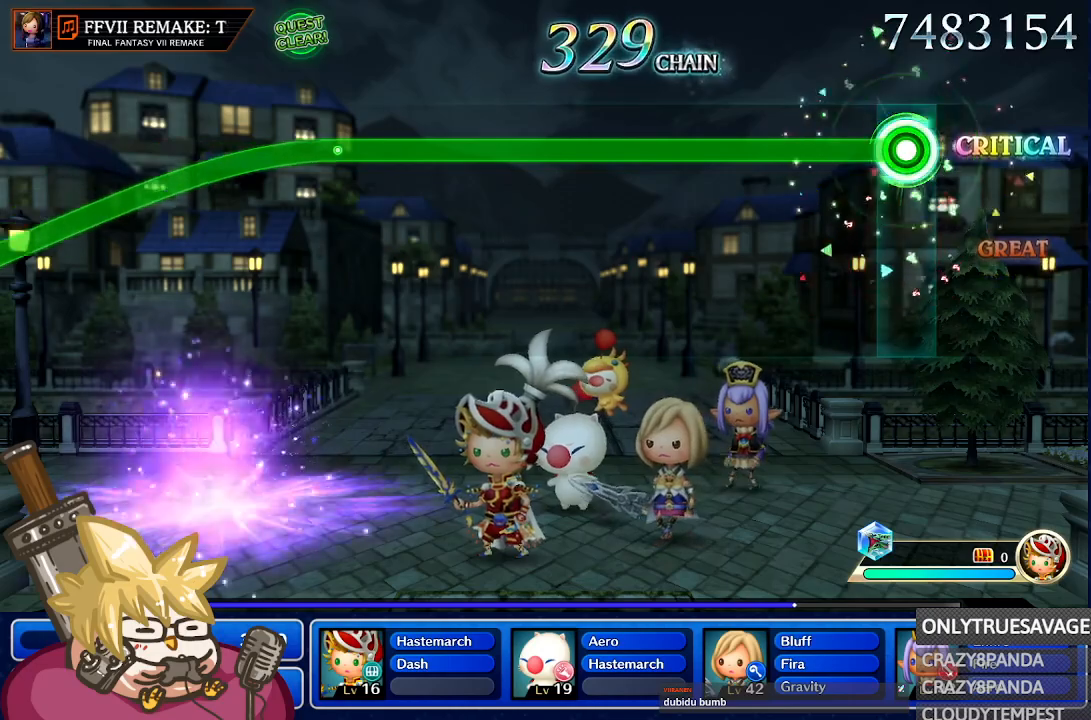
{"buttons": ["L1"], "left_stick": "center", "right_stick": "center", "events": []}
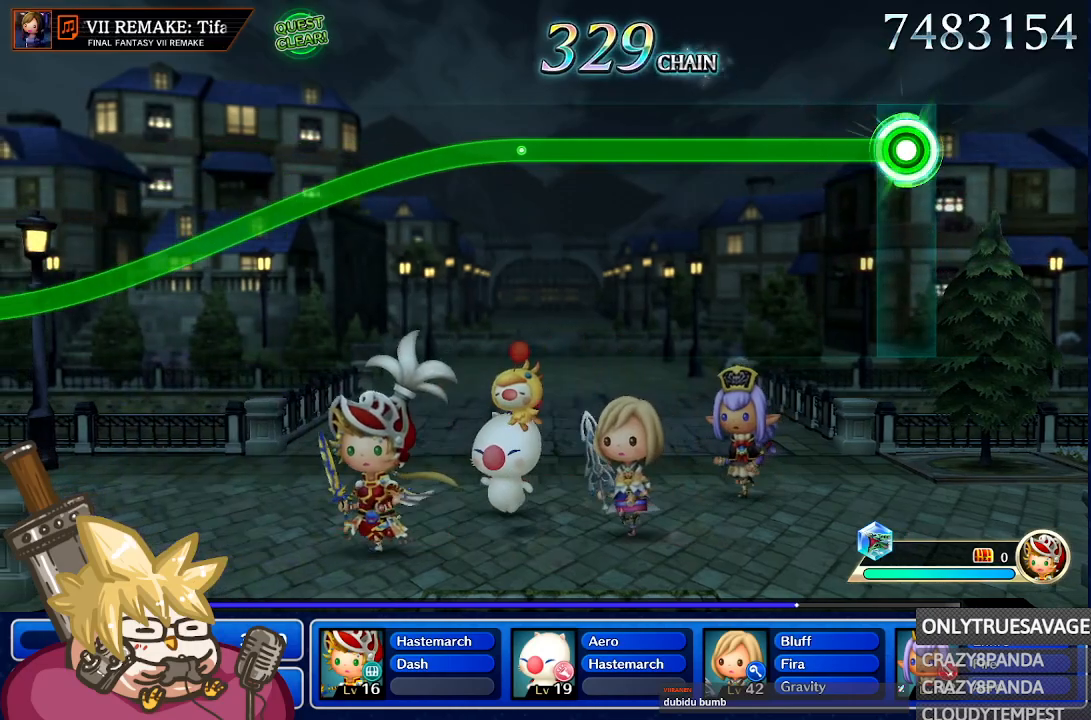
{"buttons": ["L1"], "left_stick": "center", "right_stick": "center", "events": []}
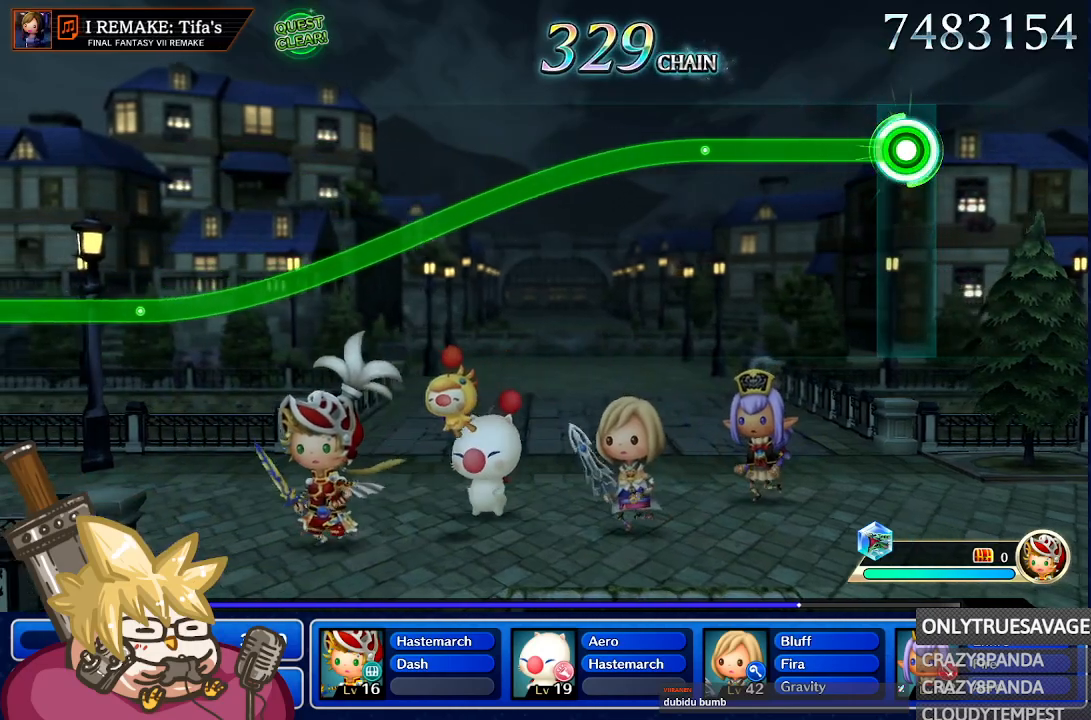
{"buttons": ["L1"], "left_stick": "down", "right_stick": "center", "events": [[367, "left_stick", "down"]]}
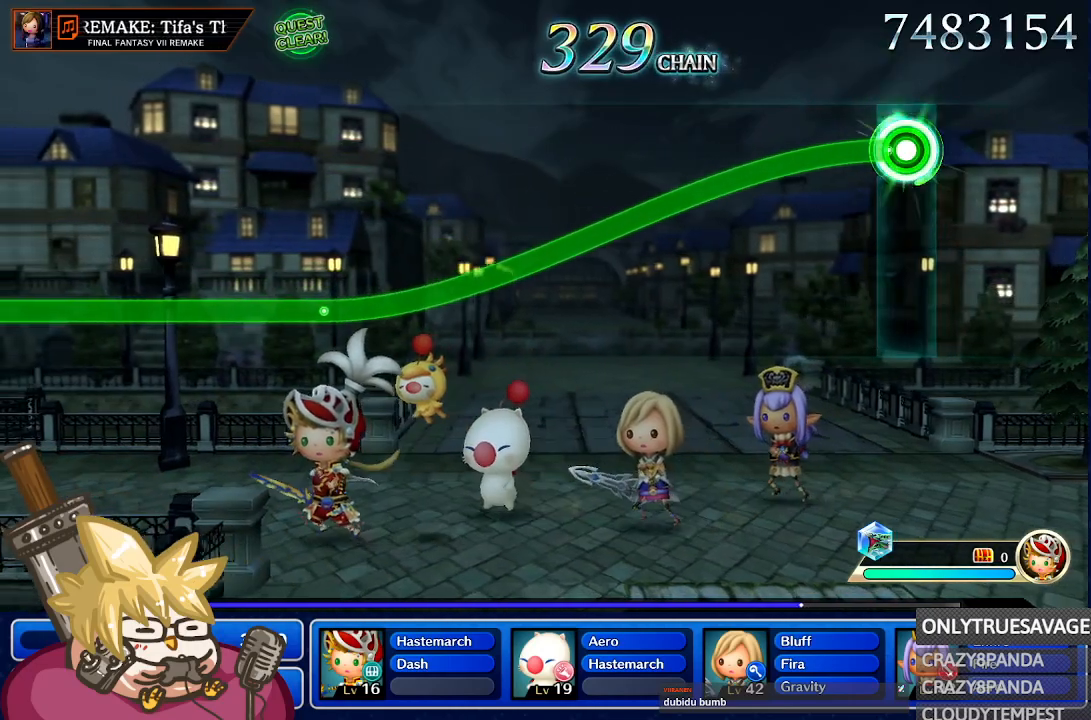
{"buttons": ["L1"], "left_stick": "down", "right_stick": "center", "events": []}
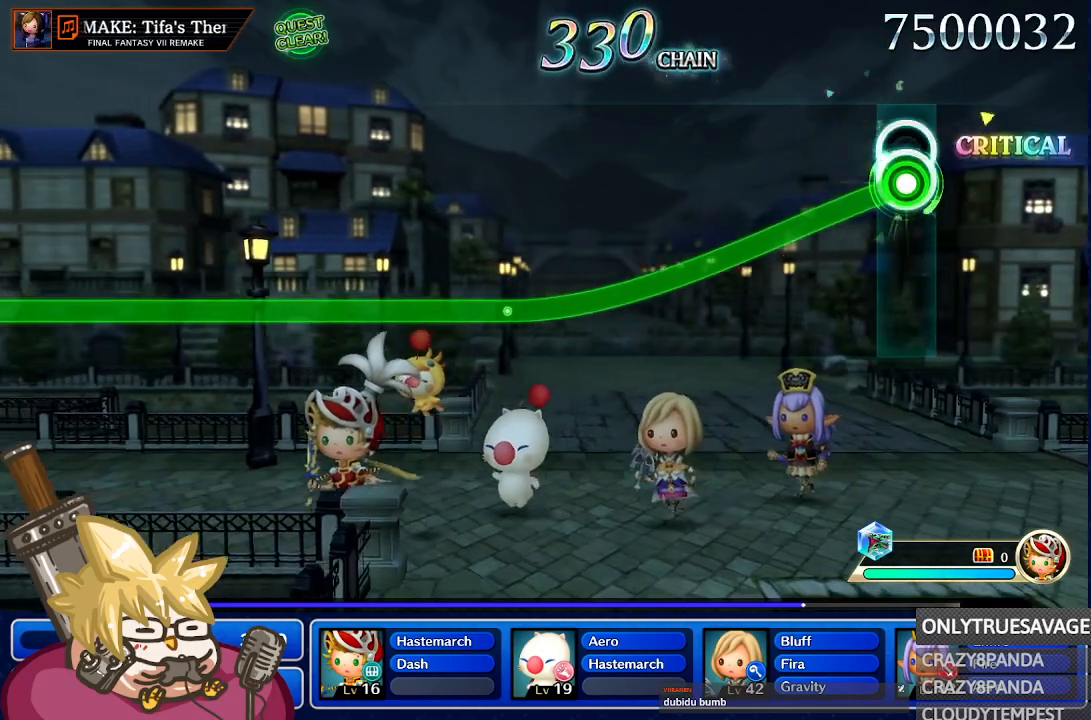
{"buttons": ["L1"], "left_stick": "down", "right_stick": "center", "events": []}
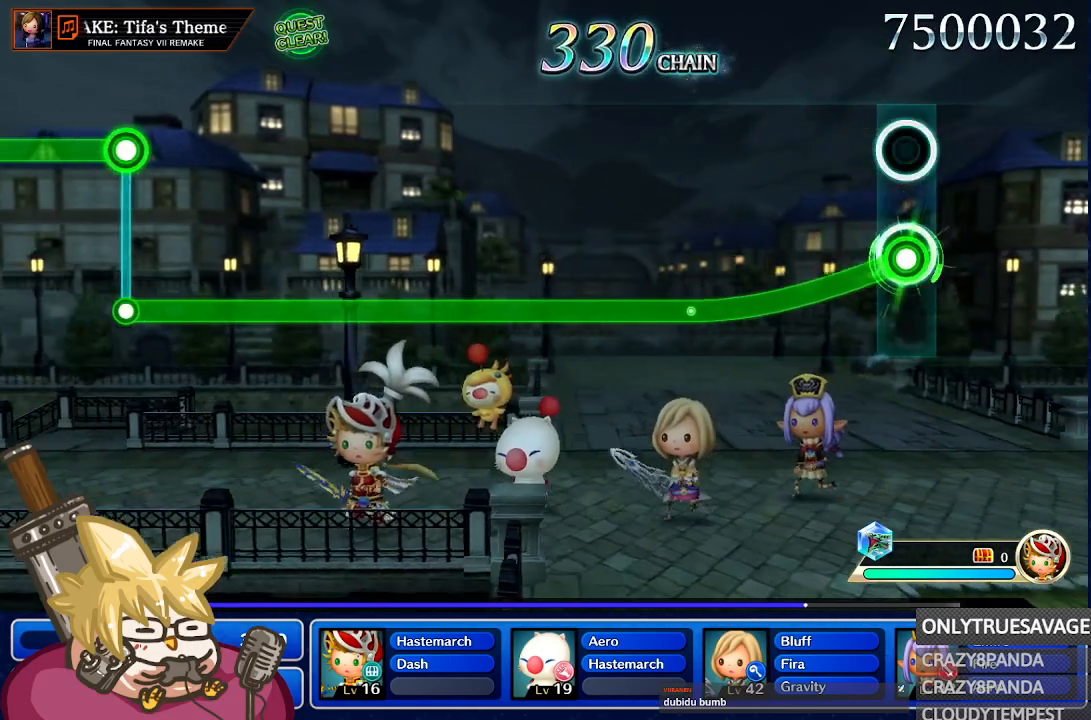
{"buttons": ["L1"], "left_stick": "down", "right_stick": "center", "events": []}
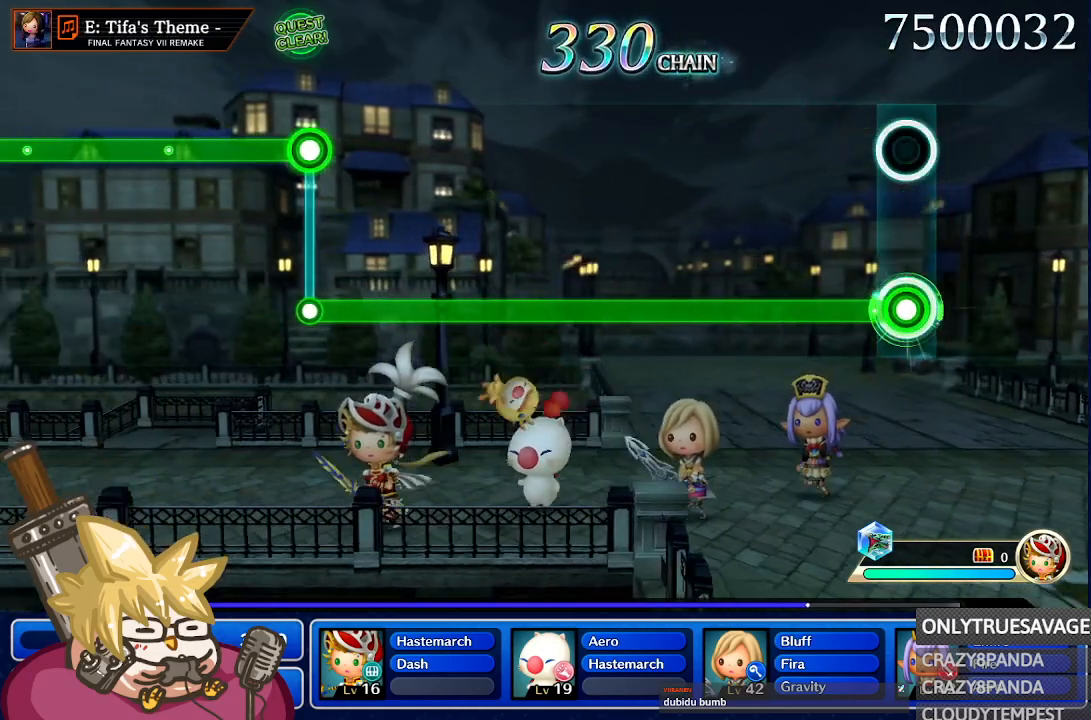
{"buttons": ["L1"], "left_stick": "center", "right_stick": "center", "events": [[50, "left_stick", "center"]]}
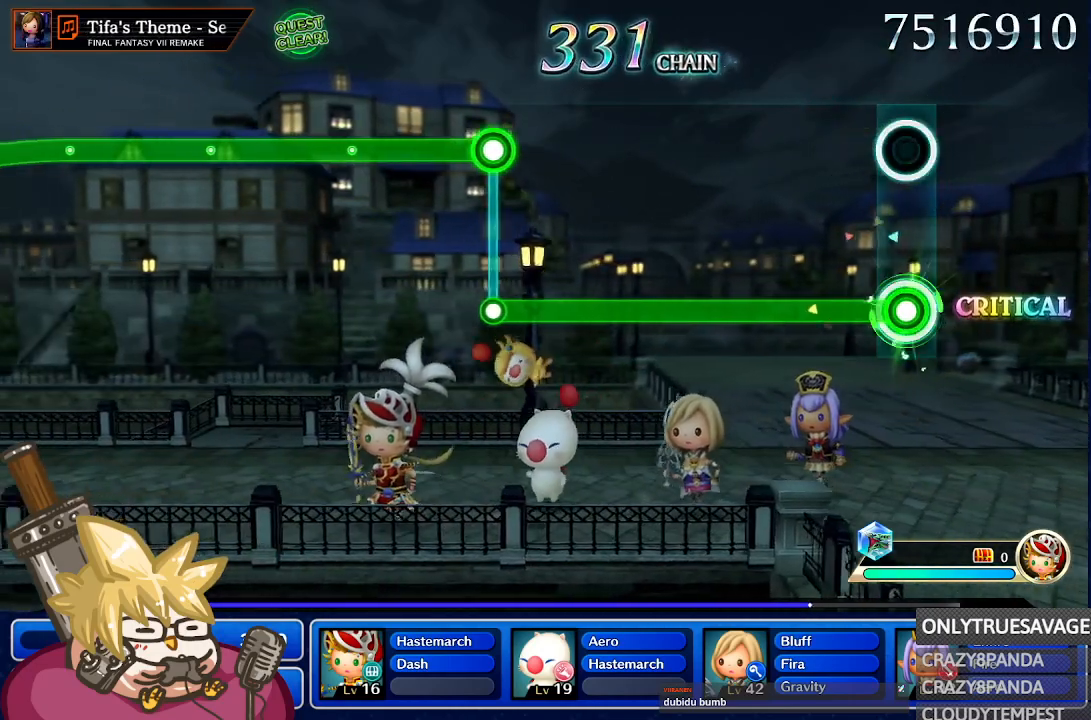
{"buttons": ["L1"], "left_stick": "center", "right_stick": "center", "events": []}
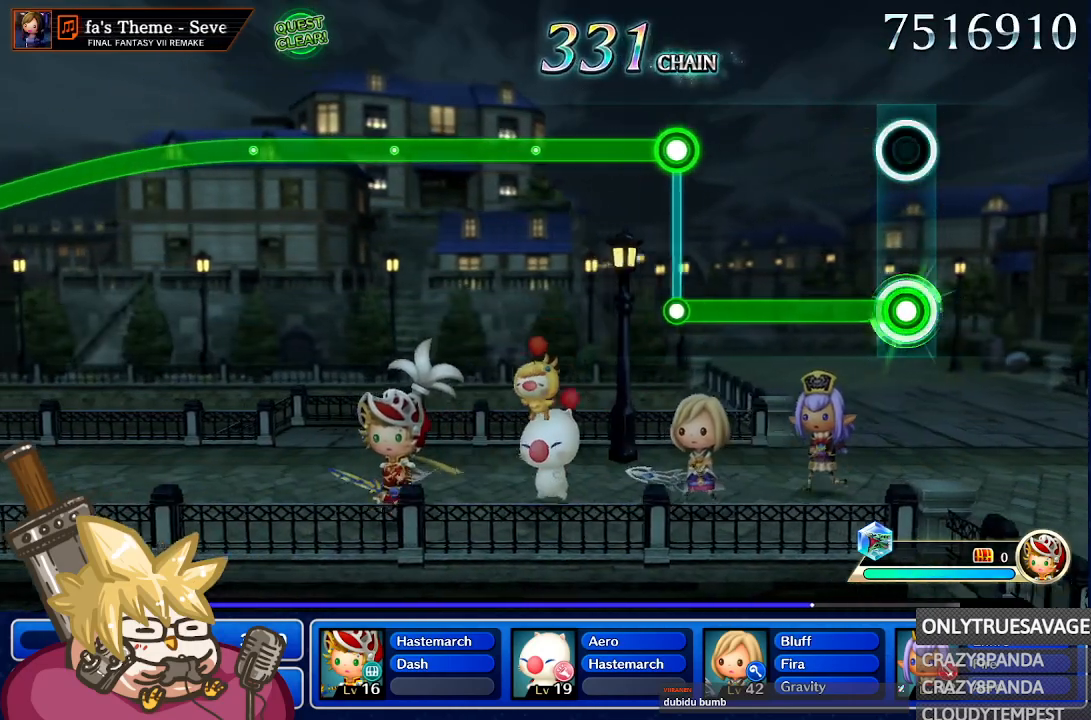
{"buttons": ["L1"], "left_stick": "center", "right_stick": "center", "events": []}
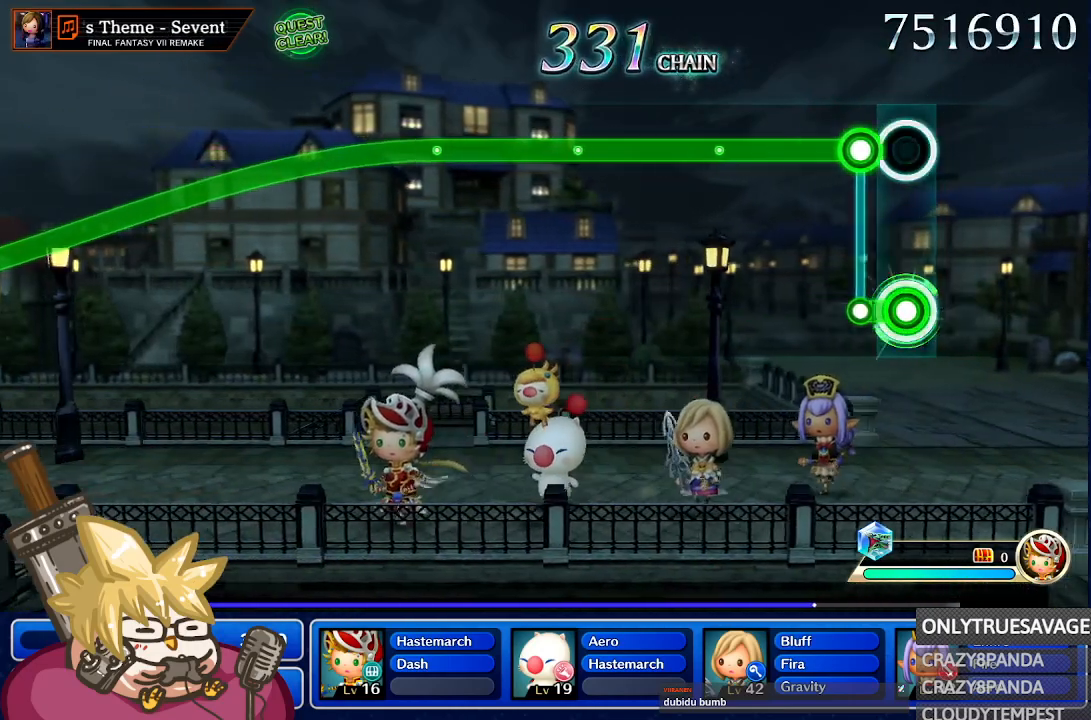
{"buttons": ["A"], "left_stick": "center", "right_stick": "center", "events": [[117, "A", "down"], [150, "L1", "up"]]}
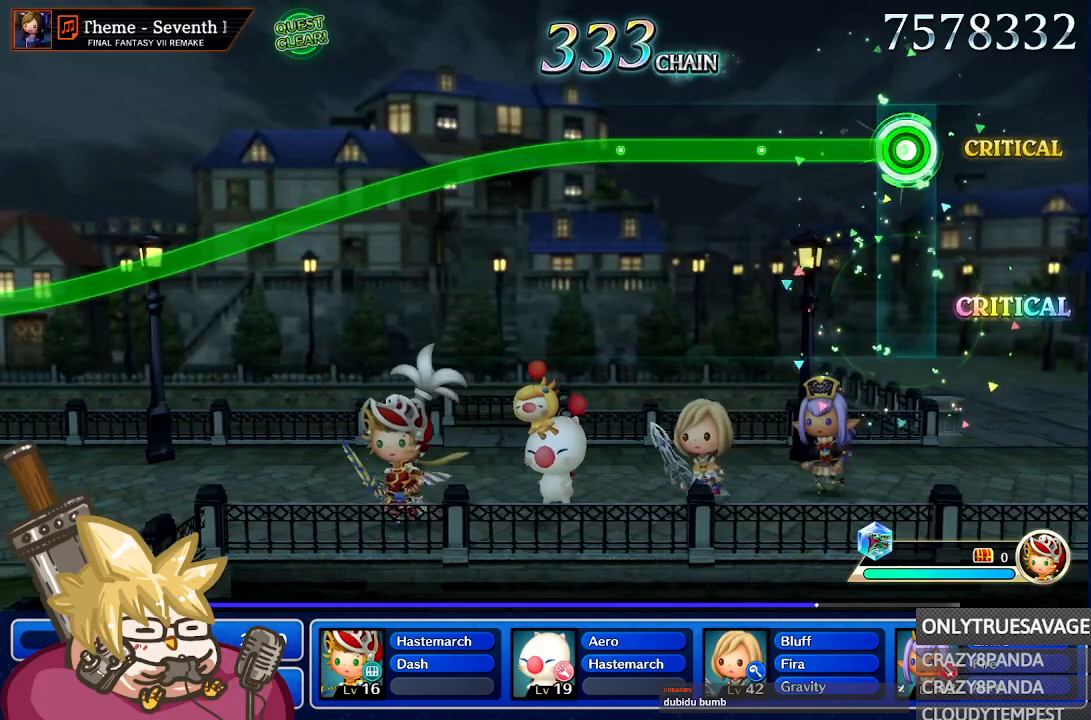
{"buttons": ["A"], "left_stick": "center", "right_stick": "center", "events": []}
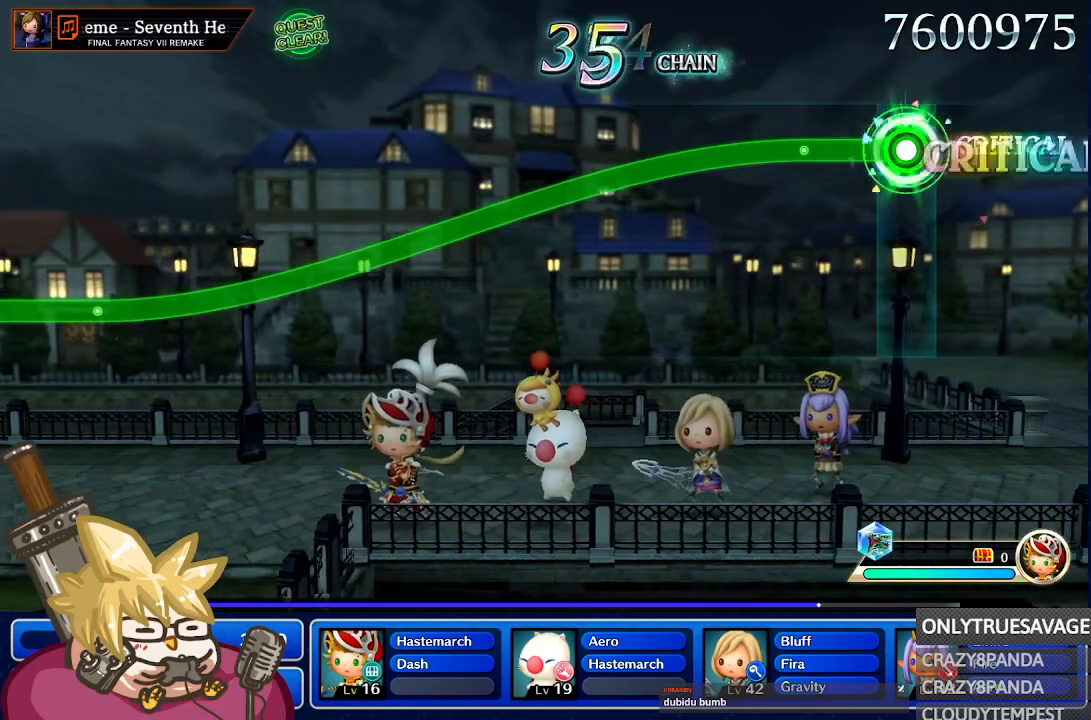
{"buttons": ["A"], "left_stick": "center", "right_stick": "center", "events": []}
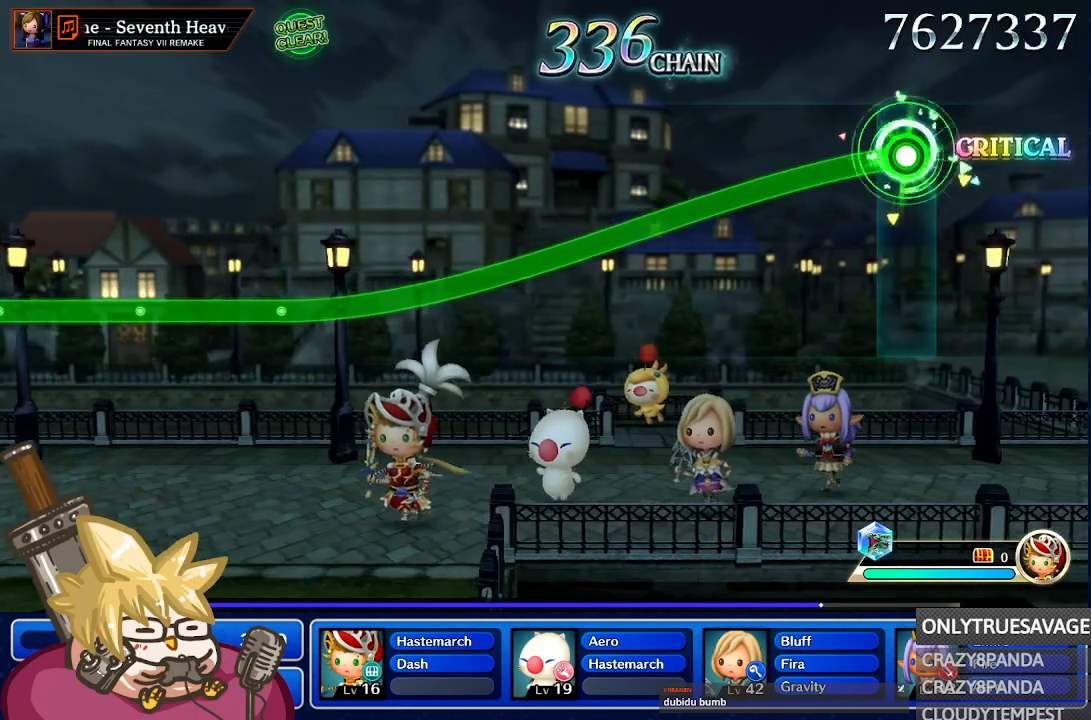
{"buttons": ["A"], "left_stick": "down", "right_stick": "center", "events": [[83, "left_stick", "down"]]}
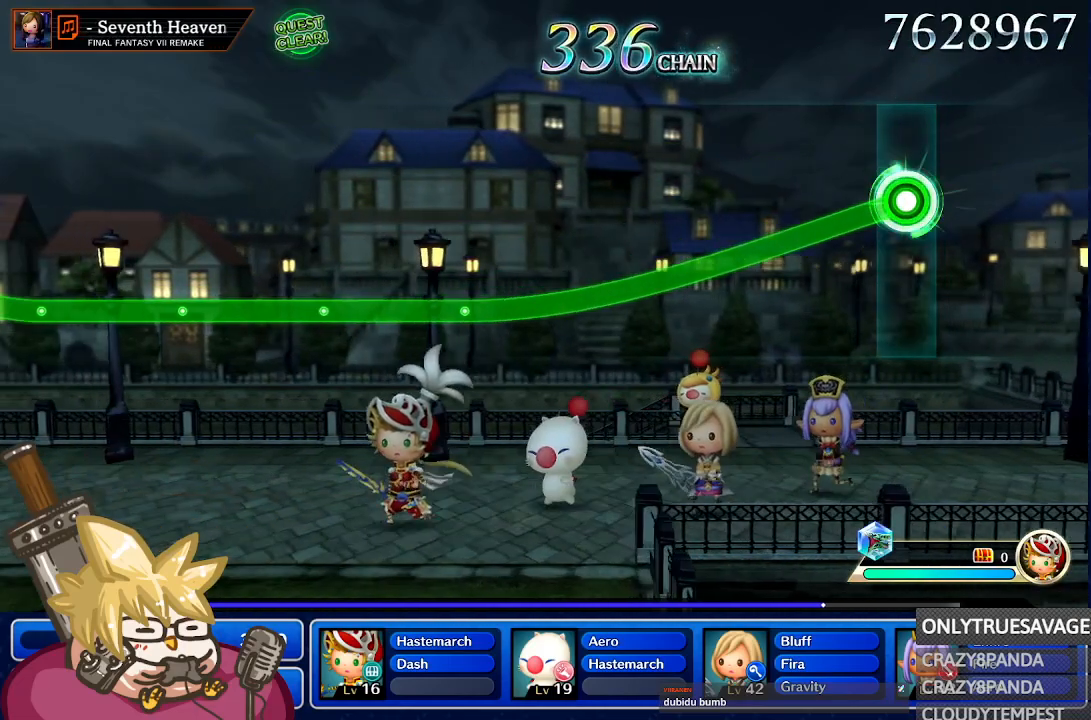
{"buttons": ["A"], "left_stick": "down", "right_stick": "center", "events": []}
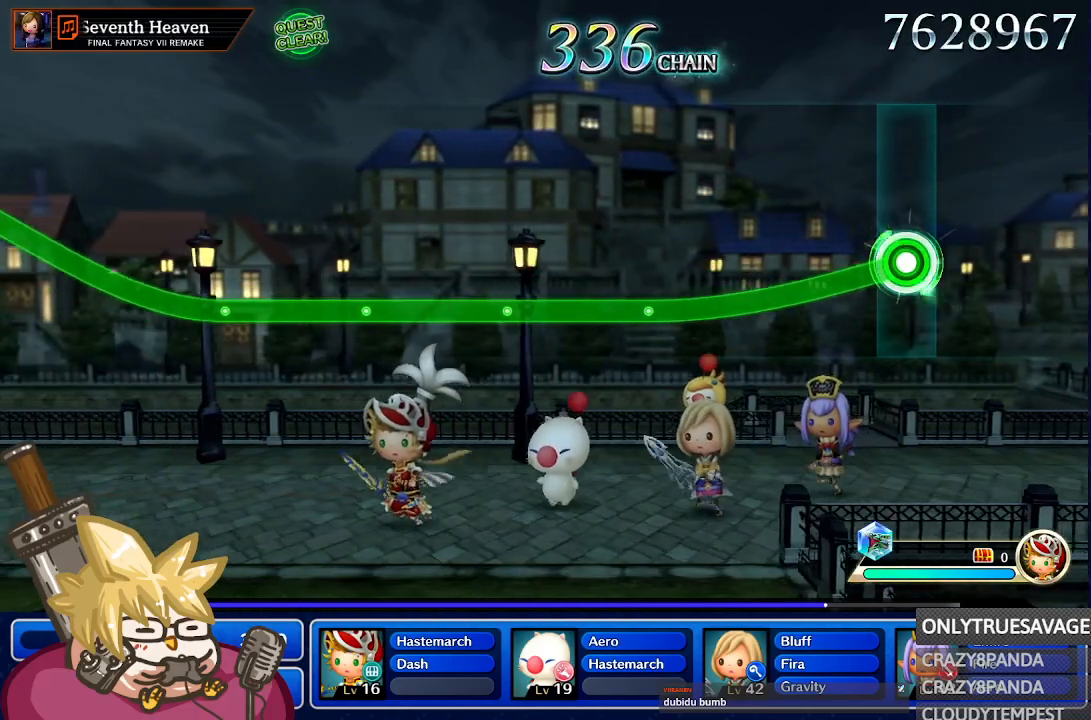
{"buttons": ["A"], "left_stick": "down", "right_stick": "center", "events": []}
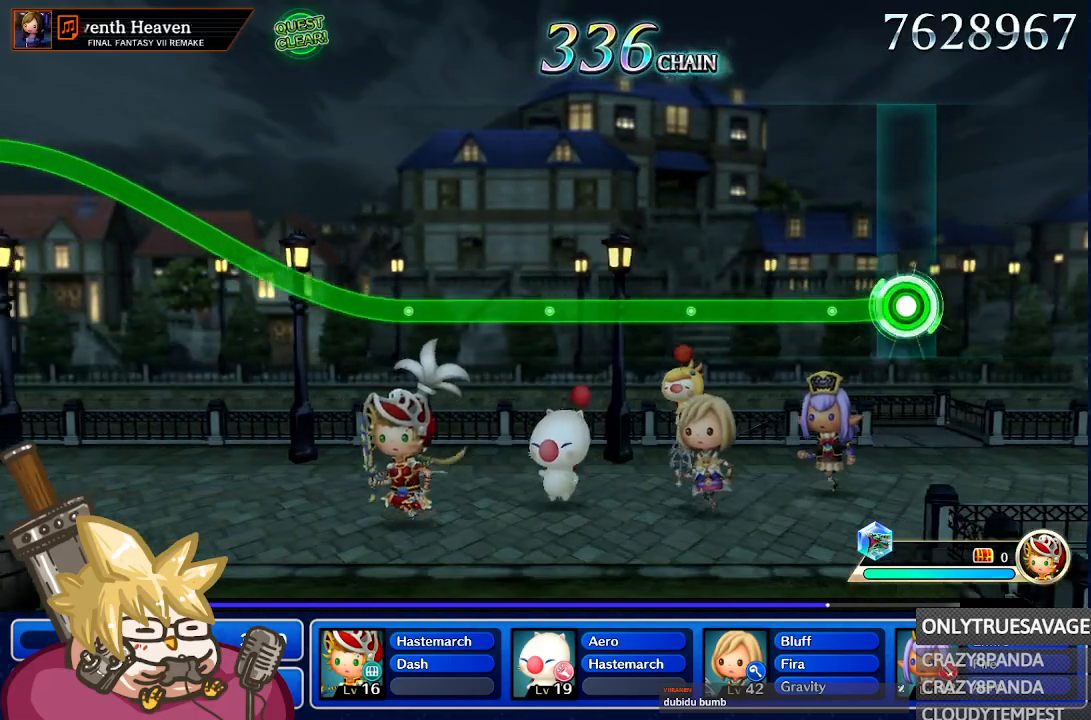
{"buttons": ["A"], "left_stick": "down", "right_stick": "center", "events": []}
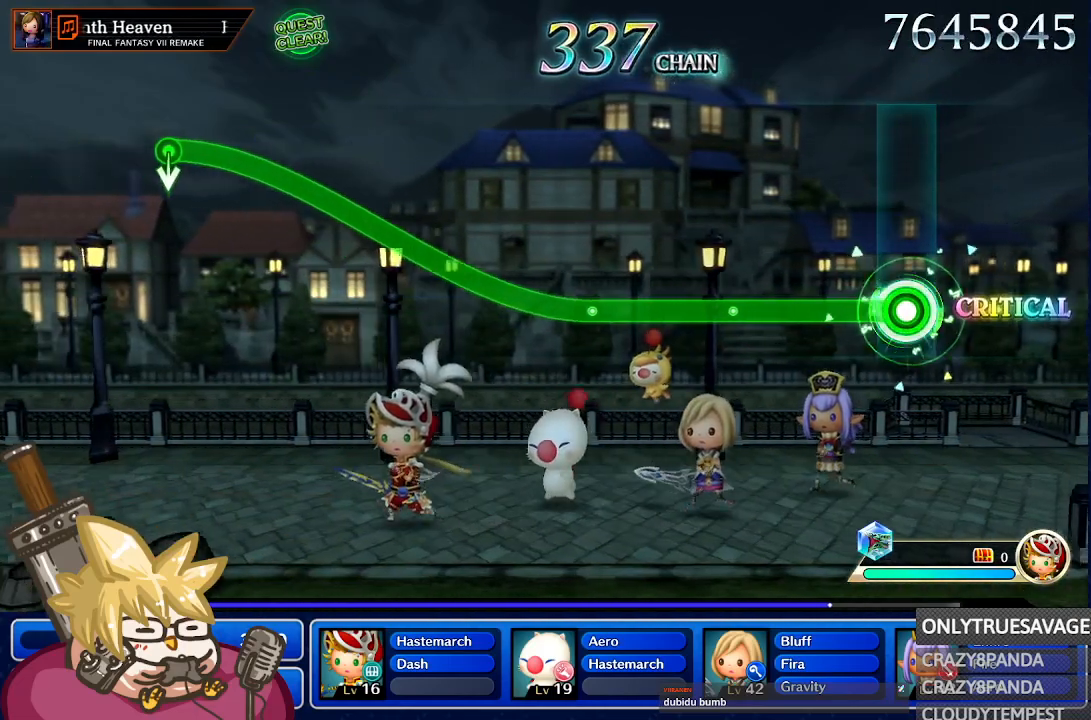
{"buttons": ["A"], "left_stick": "center", "right_stick": "center", "events": [[167, "left_stick", "center"]]}